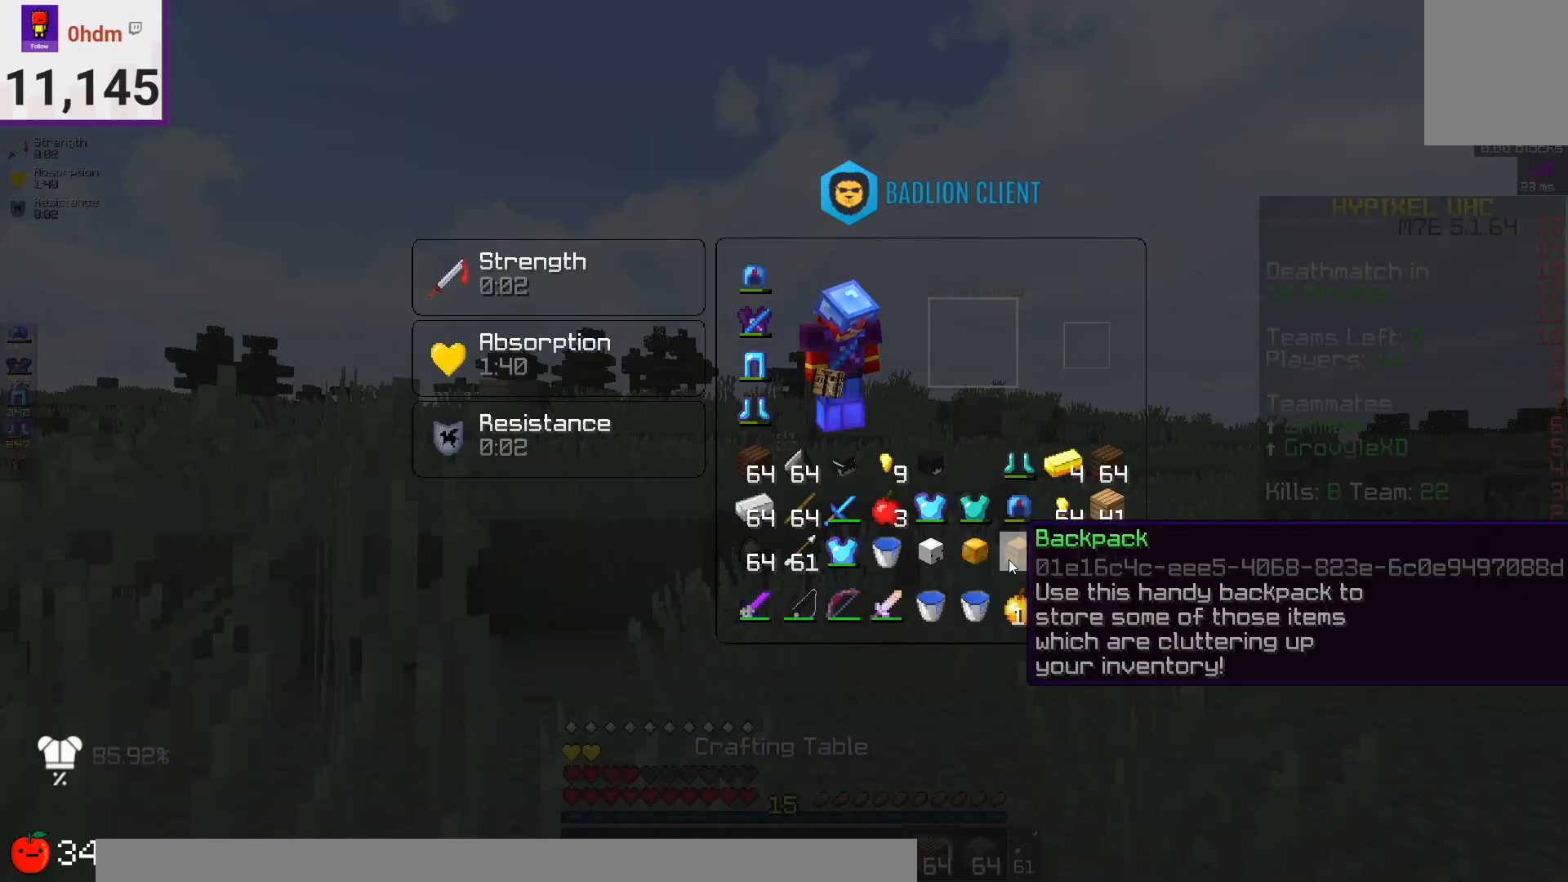
Gameplay with keyboard and mouse; each line is a JSON object with the keys and mouse buttons held at the frame after it. "events" lists presses ("down") and releases ("up") of "a", "d", "s", "space", "w", "mouse_left" and "mouse_right" between this image and that frame as [ms after this image, input, new state], when the widget could be followed in between. "mouse_left", "mouse_right" = the "left", "right" buttons of the "mouse" list. No other keys are recorded. Fast repeated clicks can show as one long hold. Mouse movement is not recorded.
{"keys": [], "mouse": ["right"], "events": [[83, "w", "down"], [333, "mouse_right", "down"], [417, "w", "up"]]}
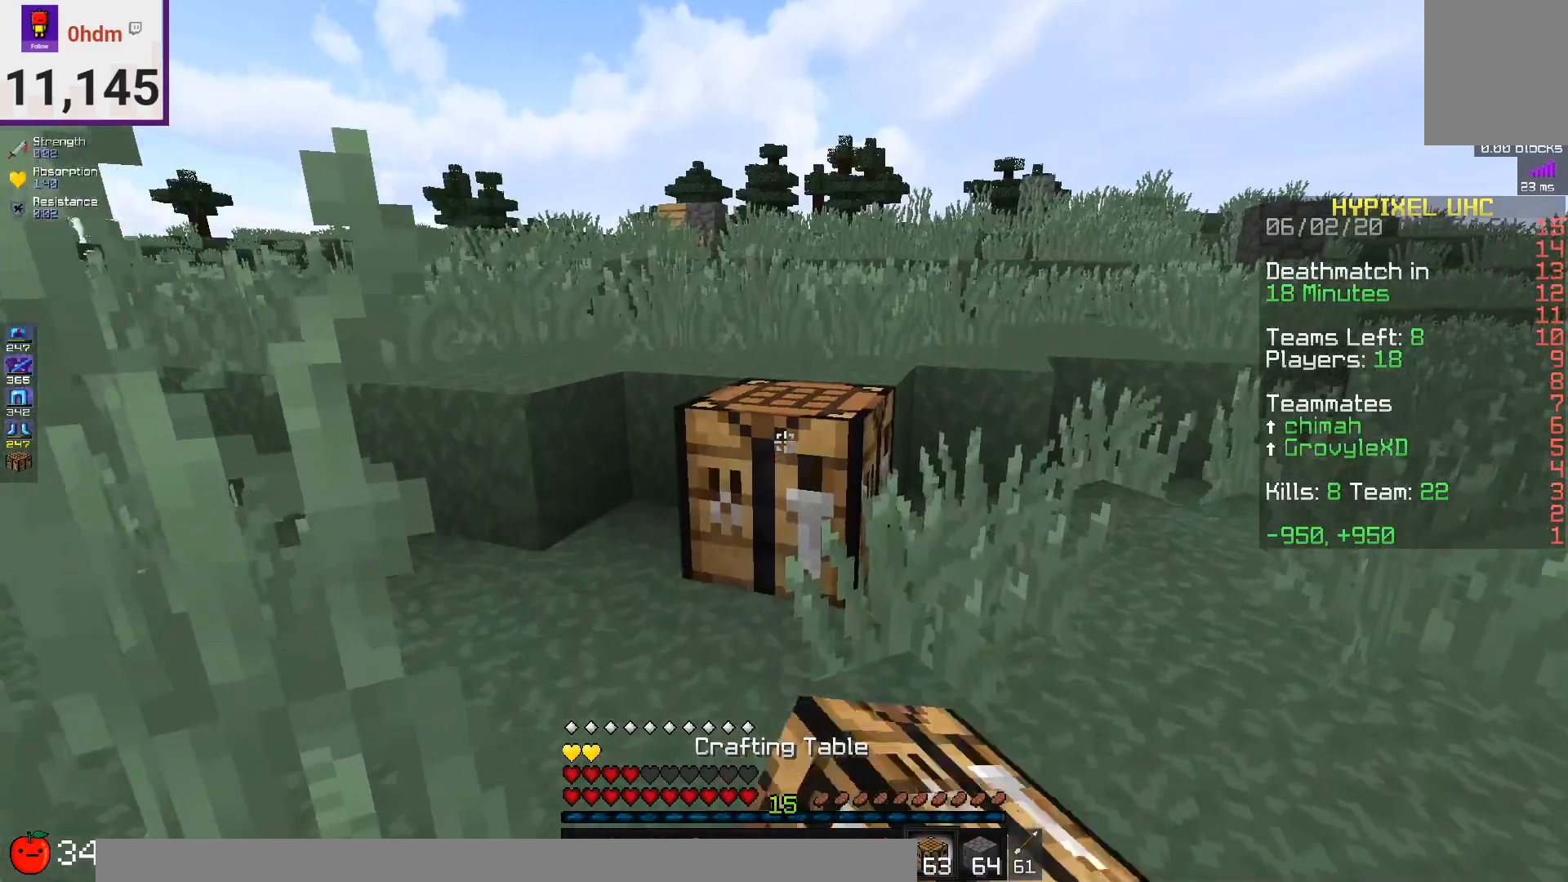
{"keys": [], "mouse": [], "events": [[125, "mouse_right", "up"]]}
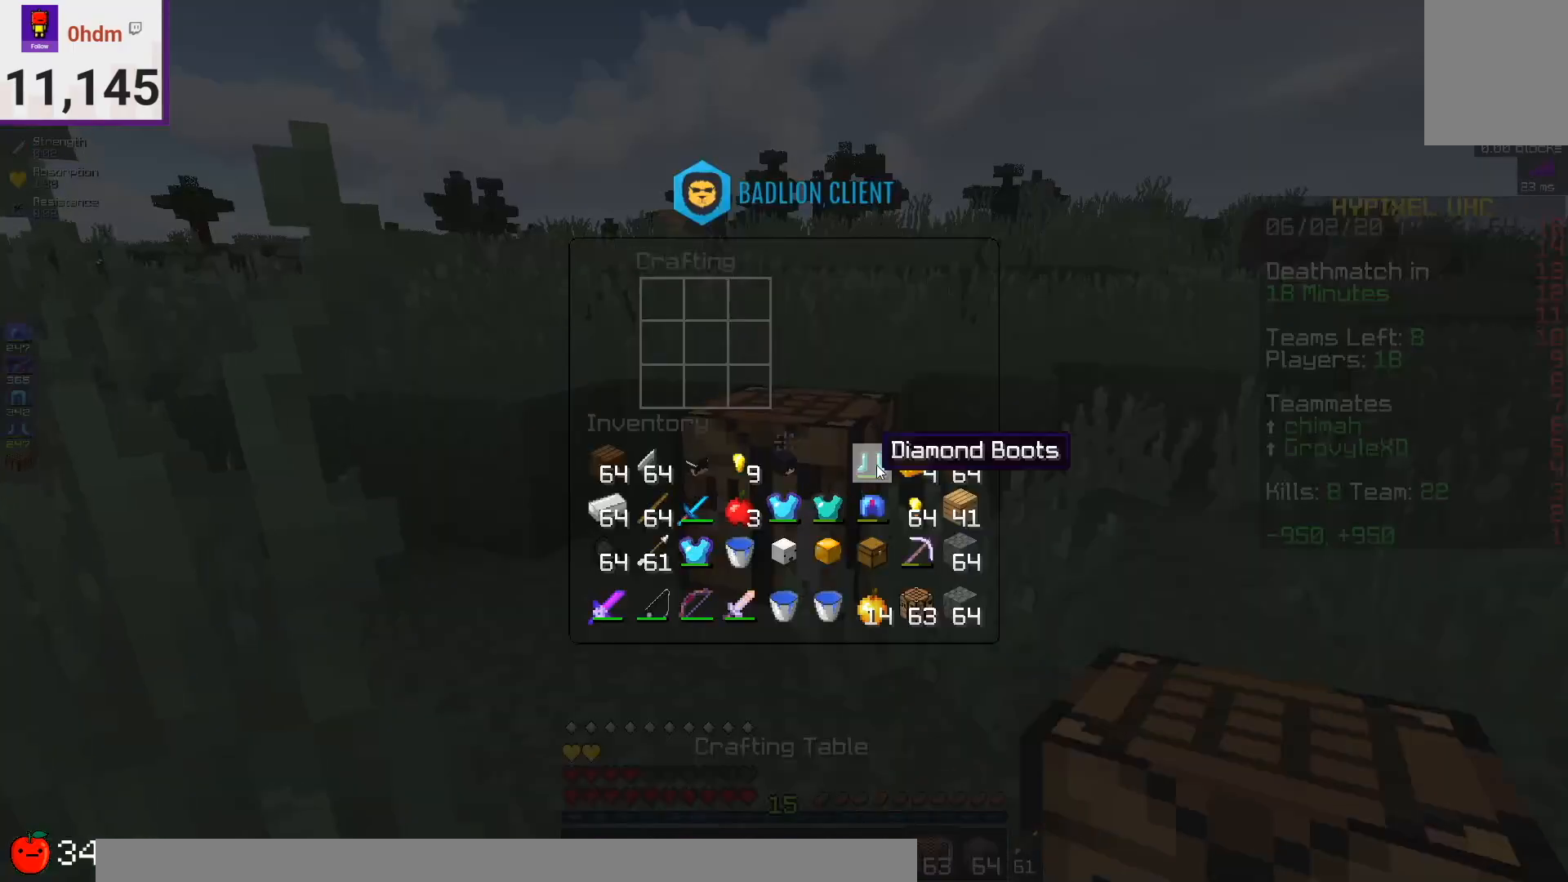
{"keys": [], "mouse": [], "events": []}
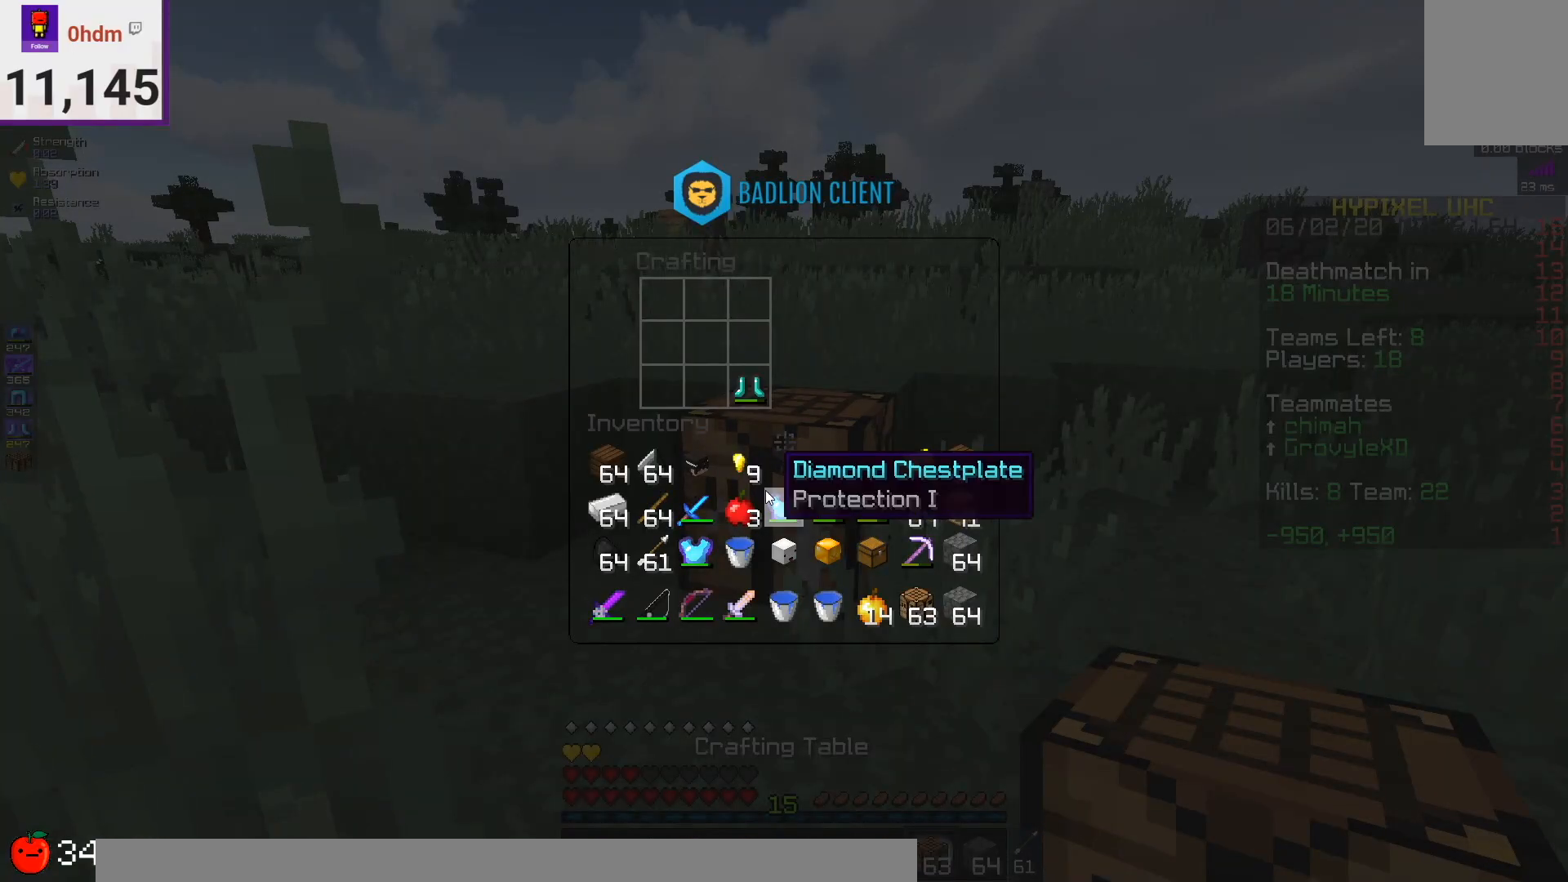
{"keys": [], "mouse": [], "events": []}
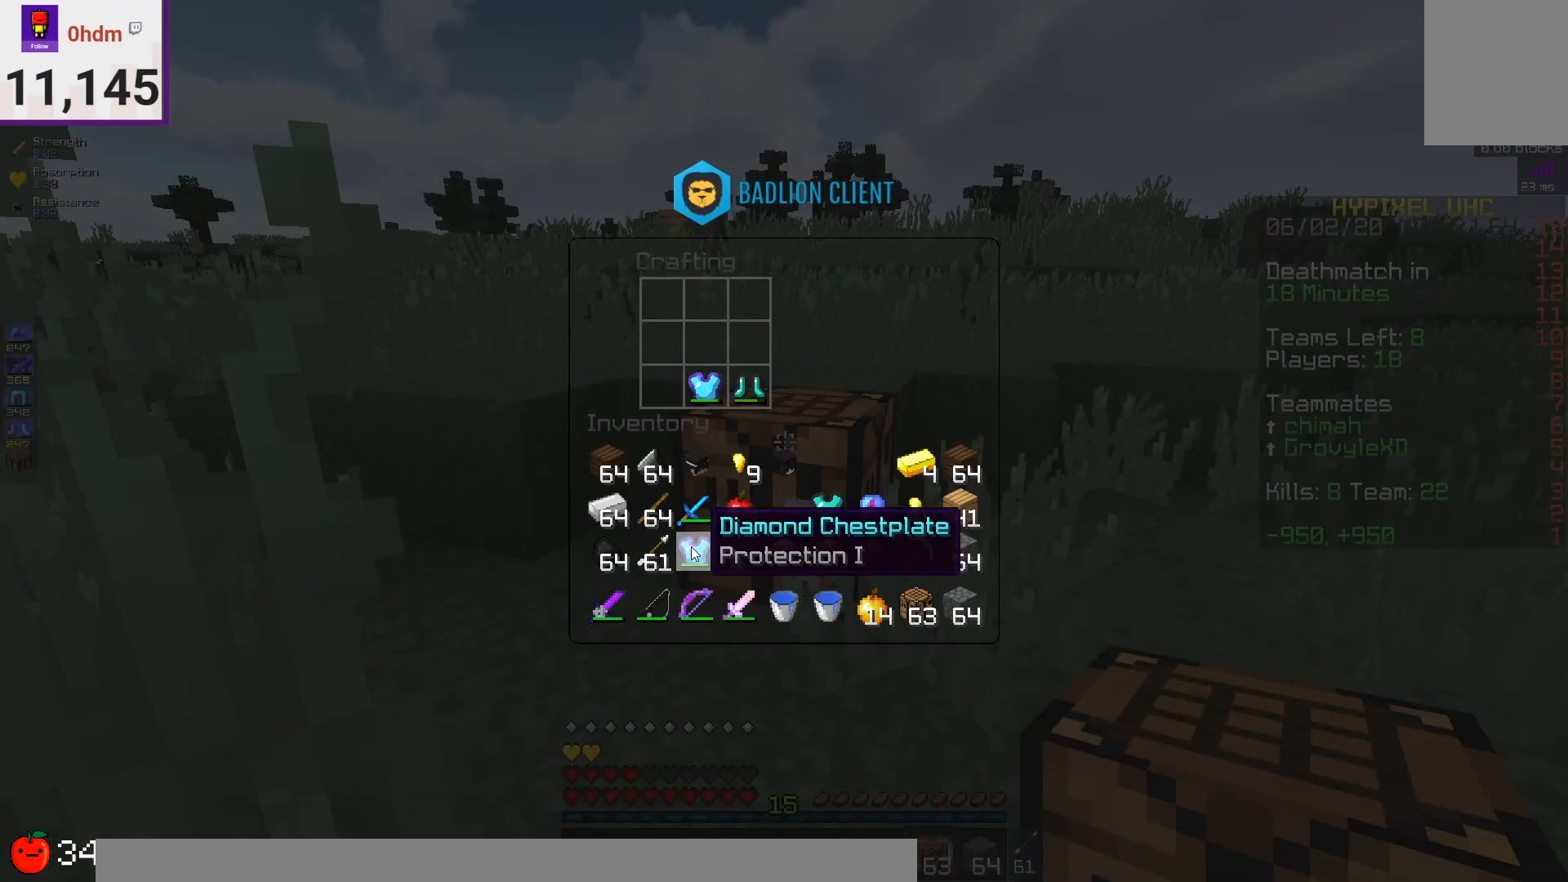
{"keys": [], "mouse": [], "events": []}
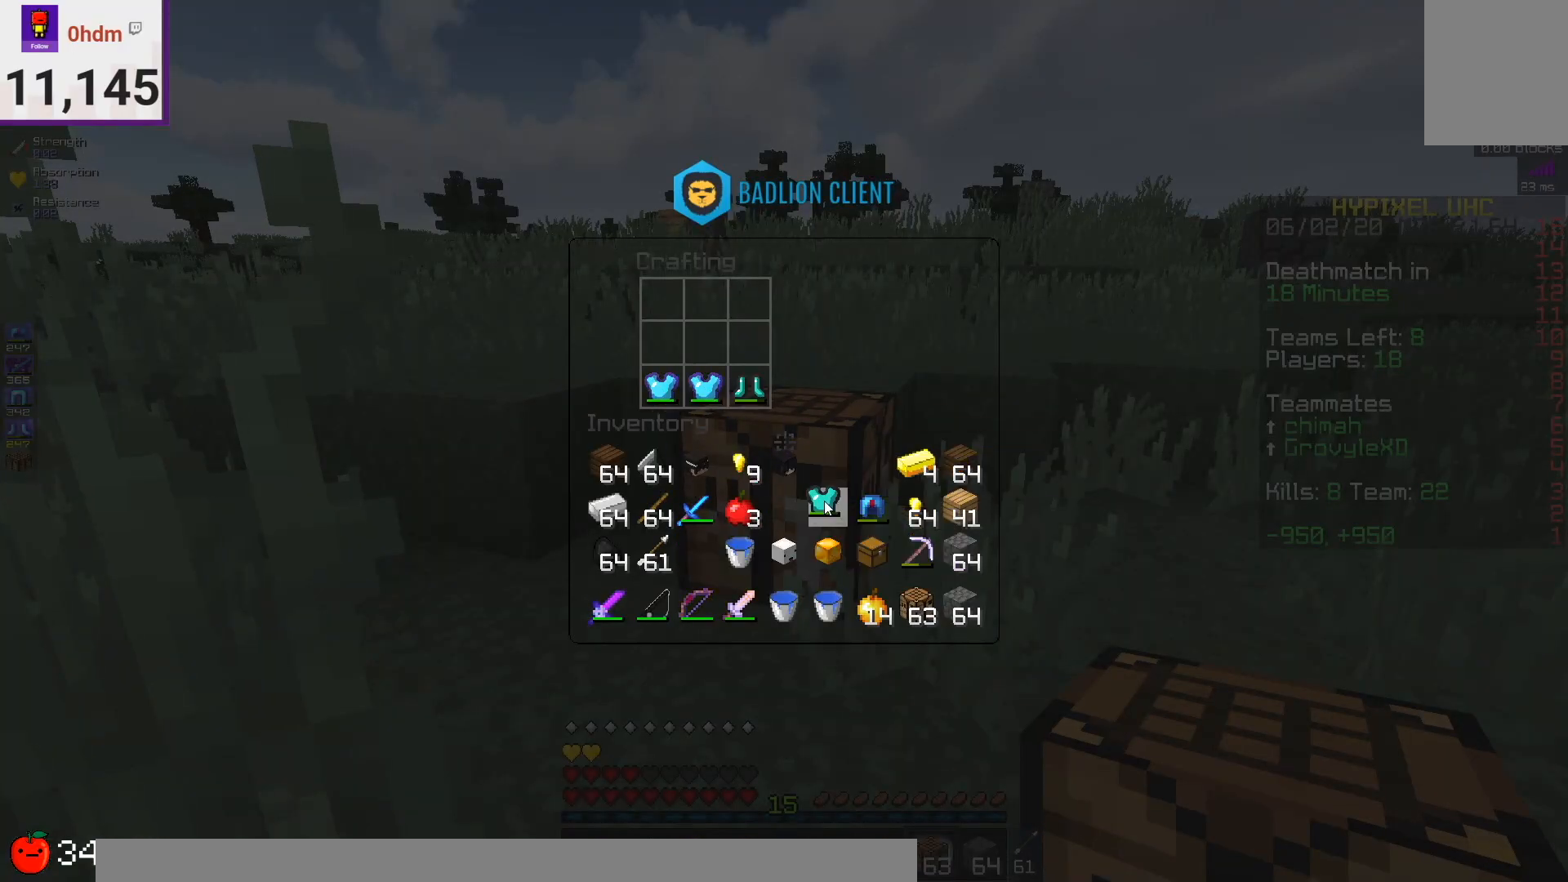
{"keys": [], "mouse": [], "events": []}
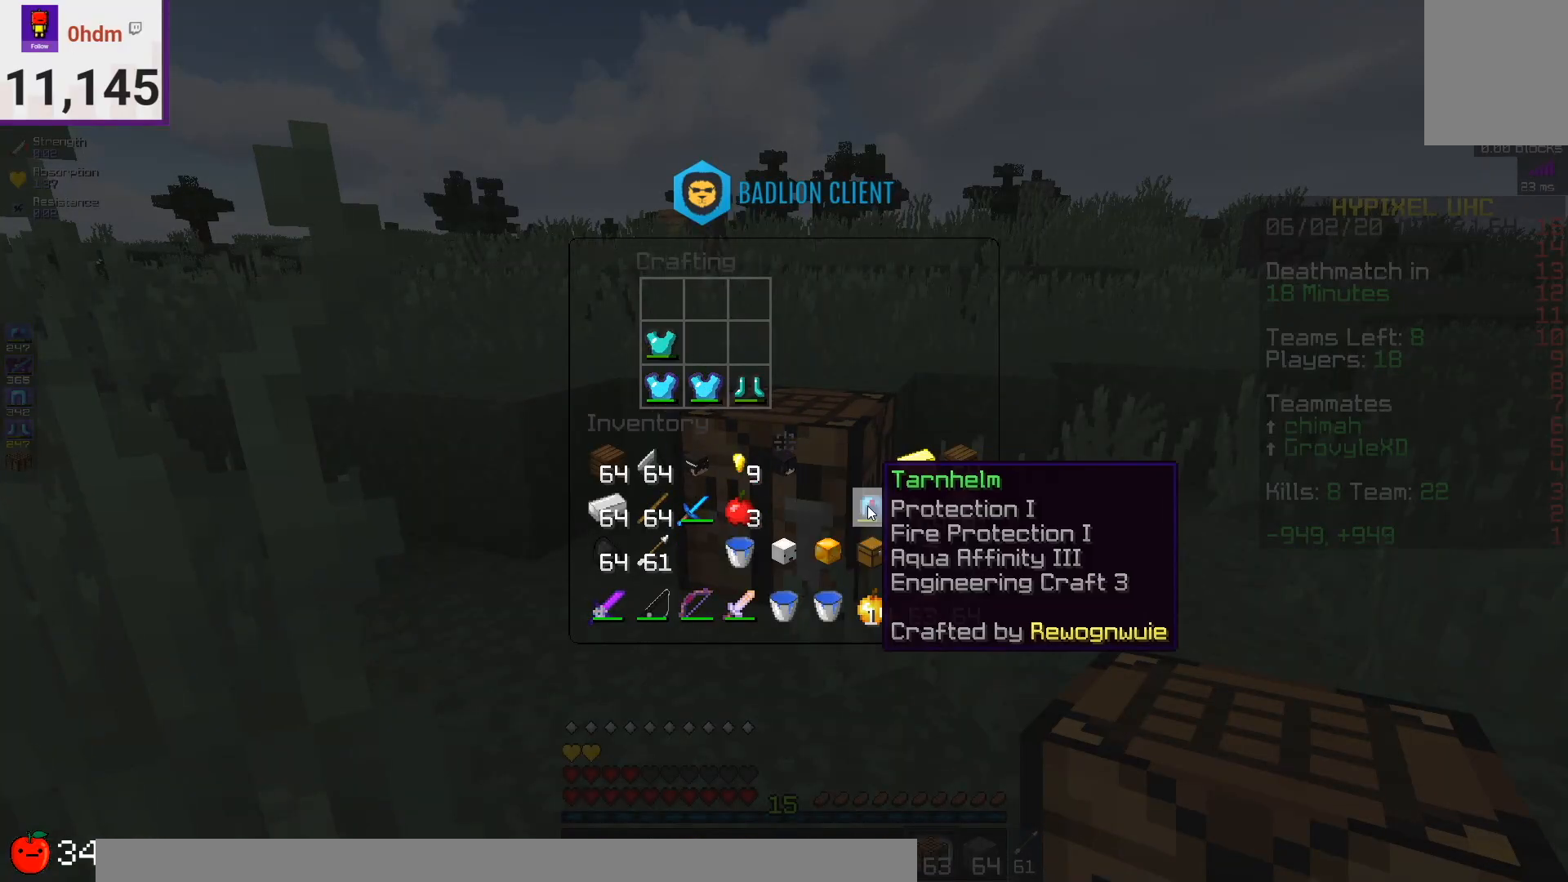
{"keys": [], "mouse": [], "events": []}
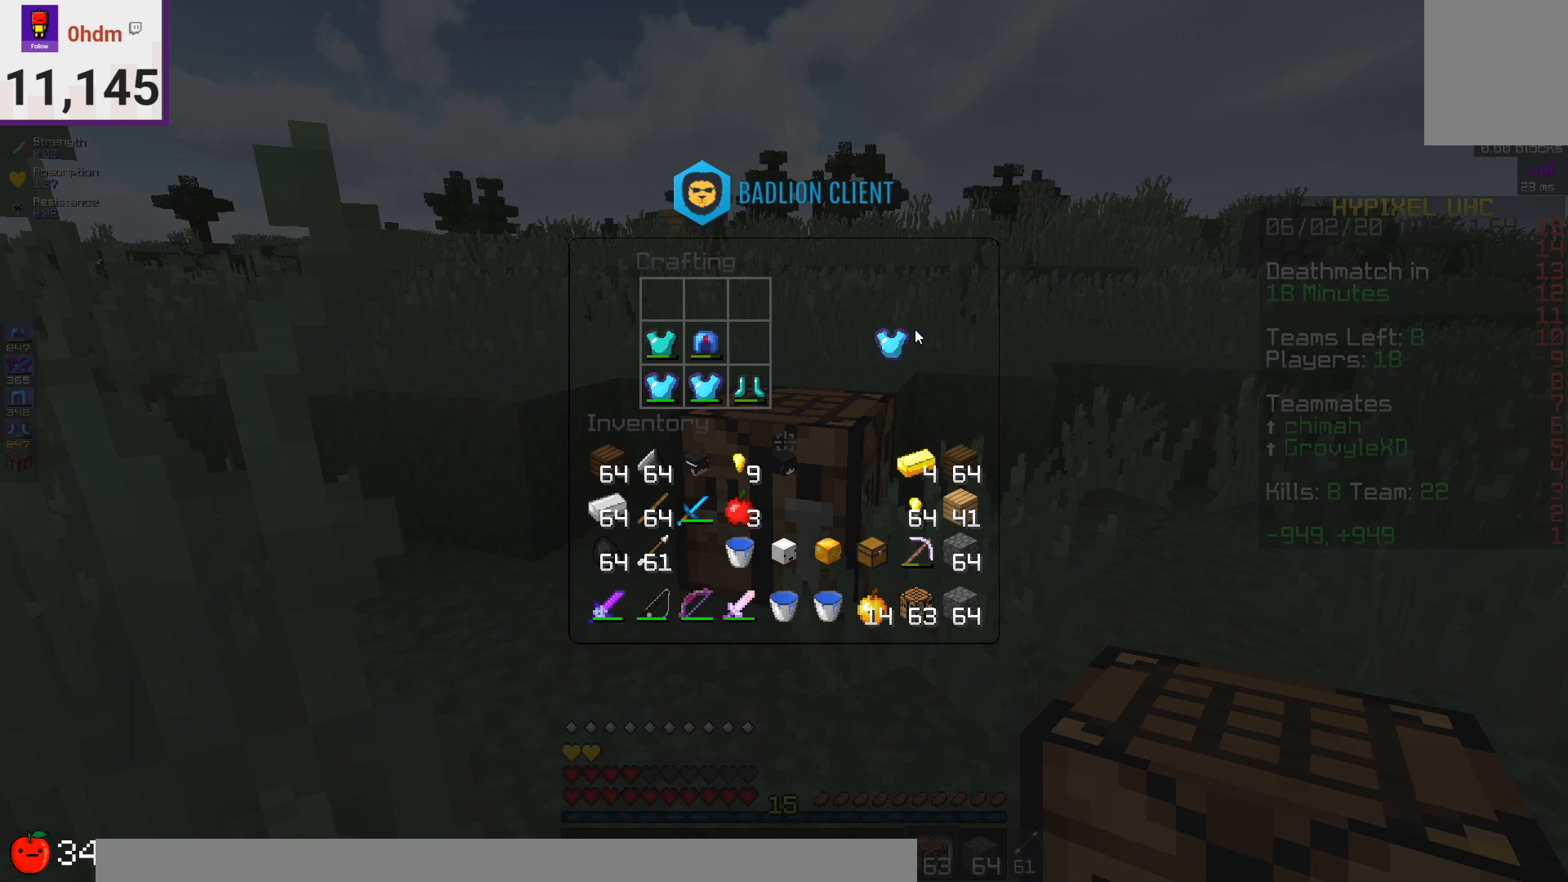
{"keys": [], "mouse": [], "events": []}
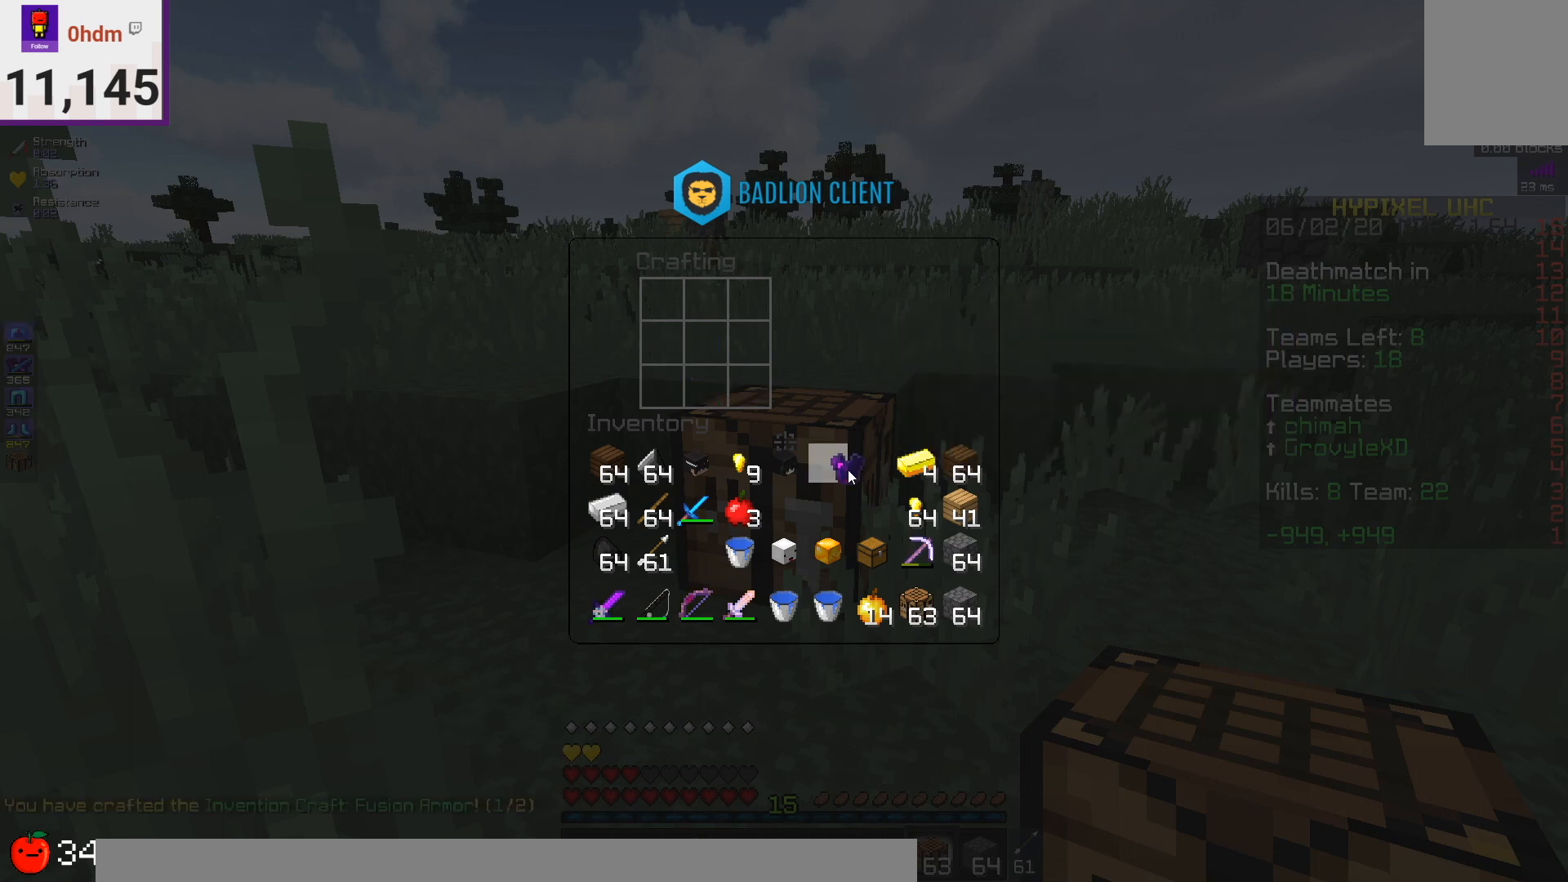
{"keys": [], "mouse": [], "events": []}
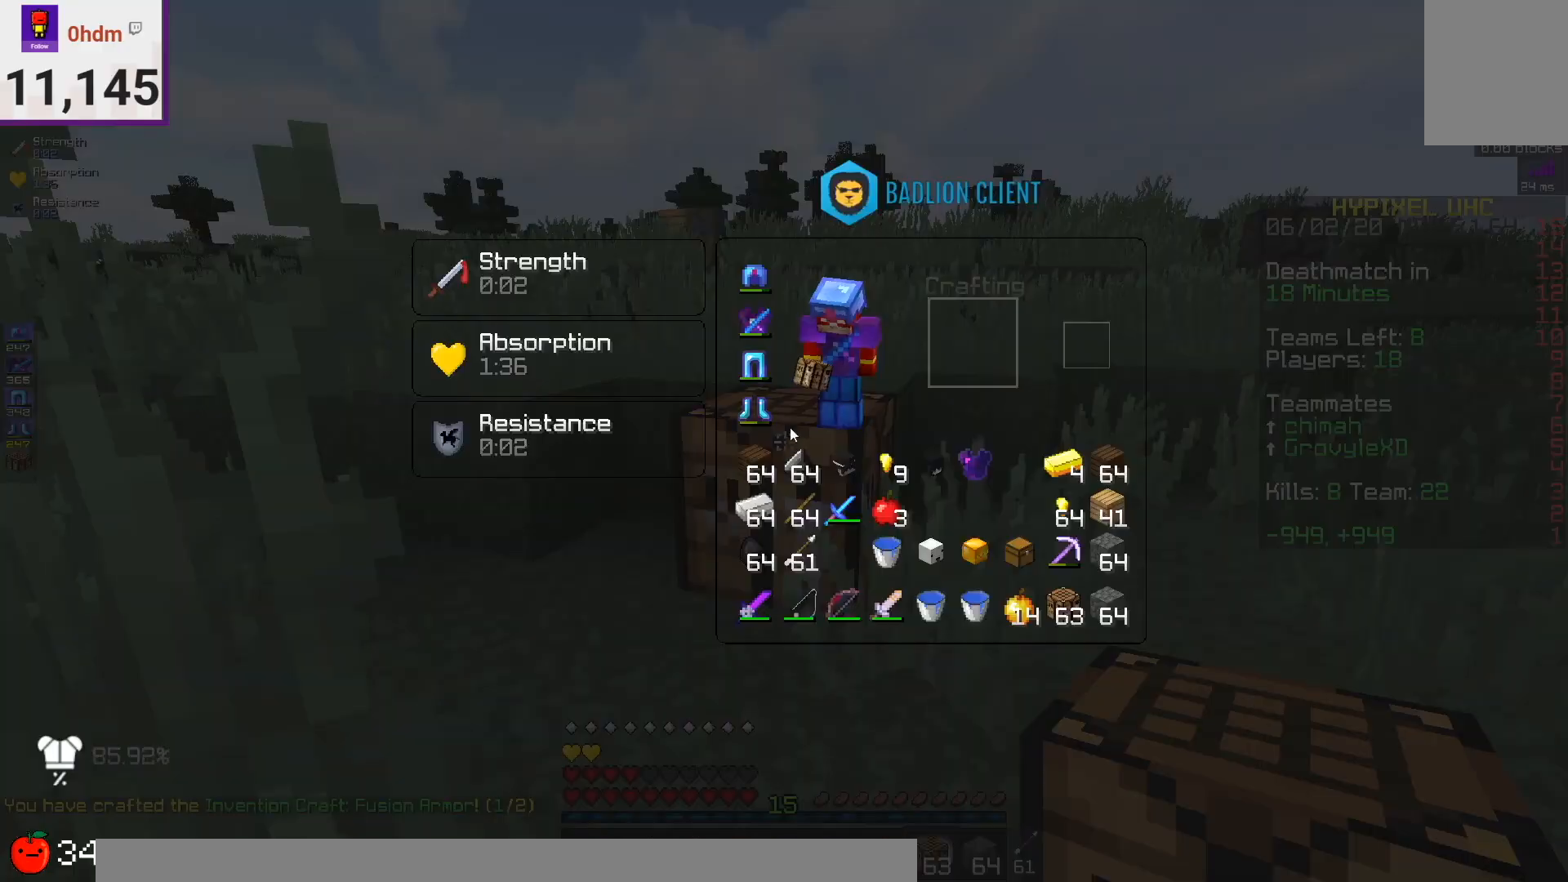
{"keys": ["space", "w"], "mouse": [], "events": [[292, "w", "down"], [459, "space", "down"]]}